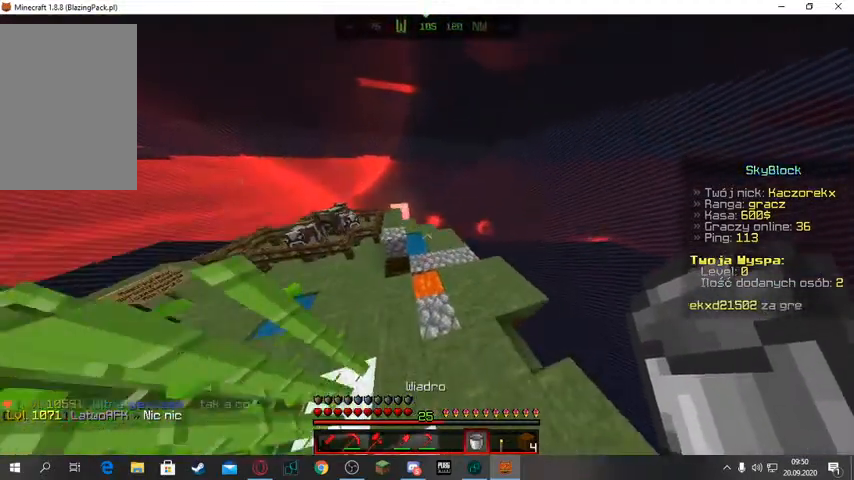
Gameplay with keyboard and mouse; each line is a JSON object with the keys and mouse buttons held at the frame after it. "events" lists presses ("down") and releases ("up") of "a", "d", "s", "space", "w", "mouse_left" and "mouse_right" between this image and that frame as [ms after this image, input, new state], when the widget could be followed in between. "mouse_left", "mouse_right" = the "left", "right" buttons of the "mouse" list. No other keys are recorded. Fast repeated clicks can show as one long hold. Mouse movement is not recorded.
{"keys": ["d", "w"], "mouse": [], "events": [[67, "space", "up"], [333, "d", "down"]]}
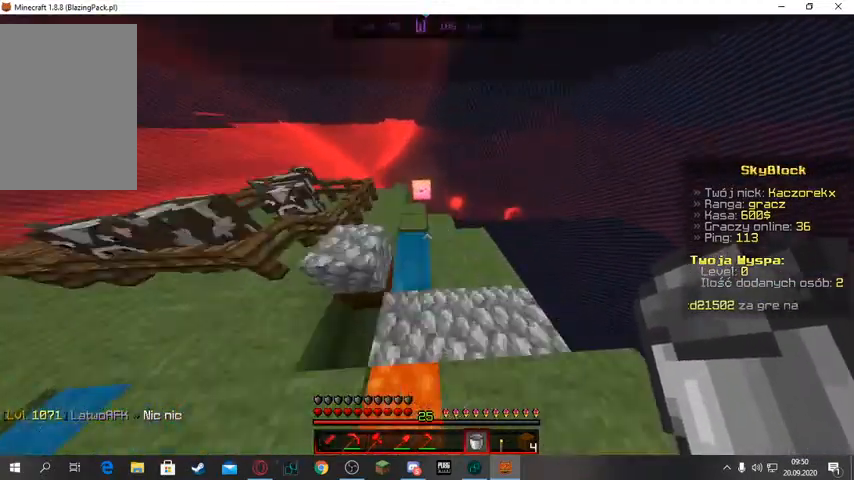
{"keys": [], "mouse": [], "events": [[167, "d", "up"], [167, "w", "up"]]}
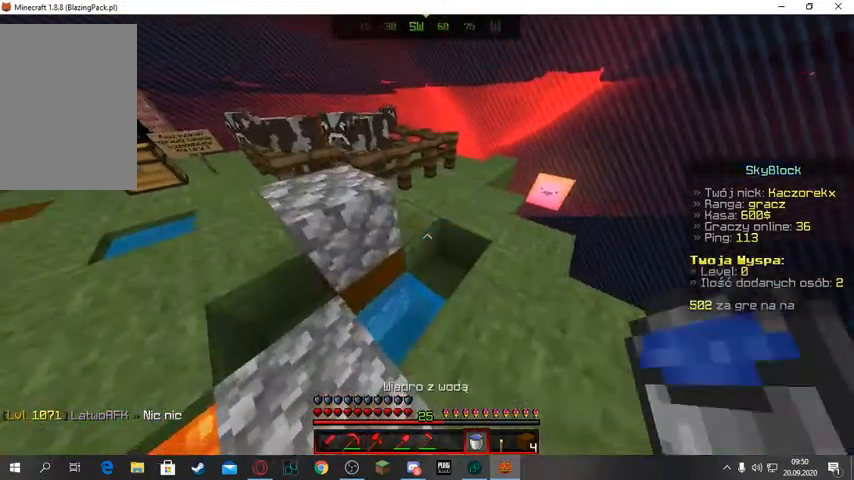
{"keys": [], "mouse": [], "events": []}
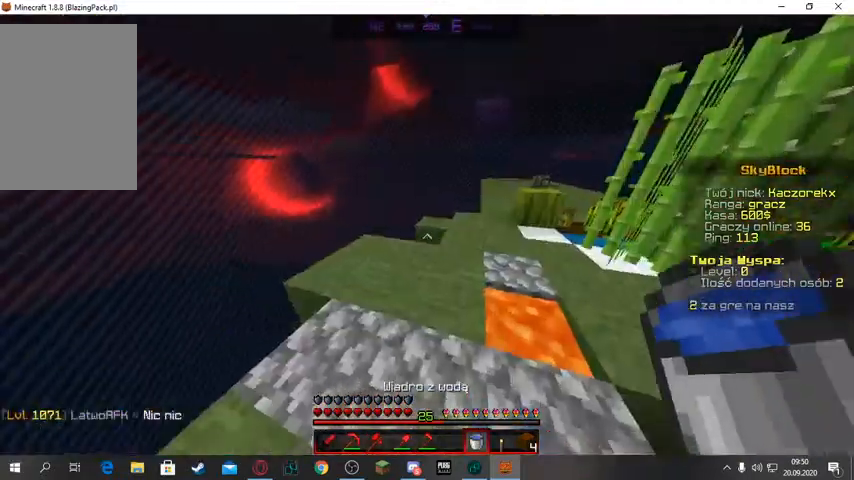
{"keys": ["space", "w"], "mouse": [], "events": [[67, "w", "down"], [267, "space", "down"]]}
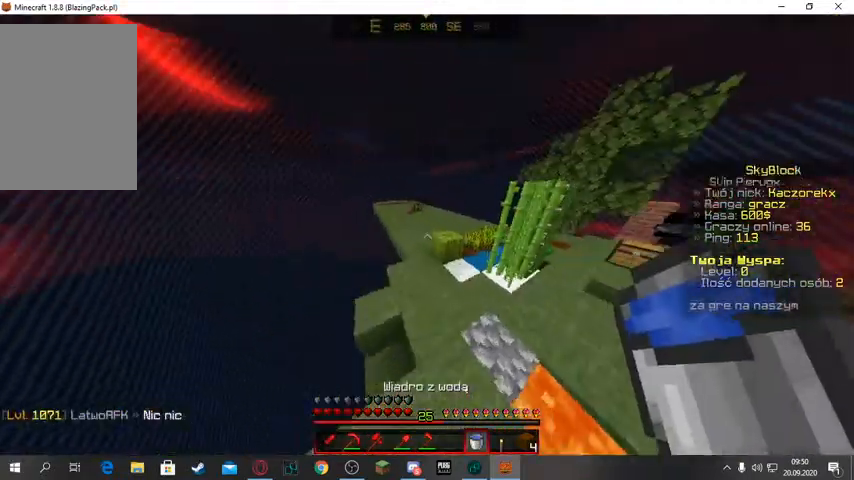
{"keys": ["space", "w"], "mouse": [], "events": []}
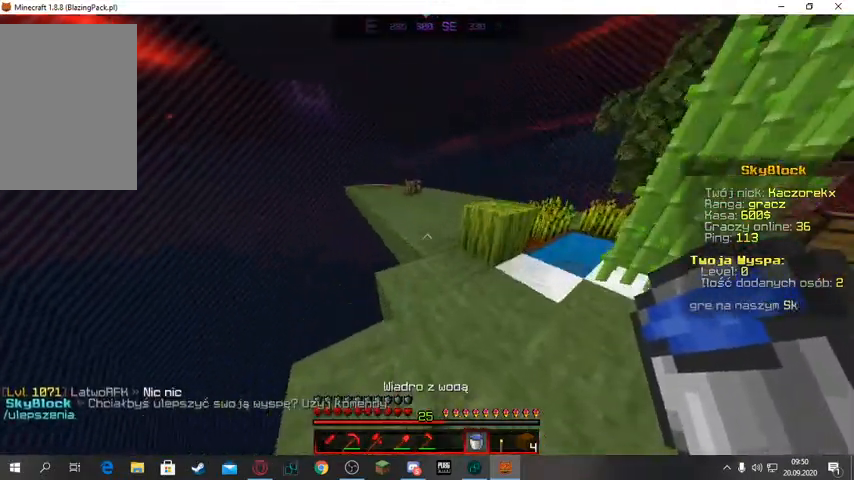
{"keys": ["space", "w"], "mouse": [], "events": []}
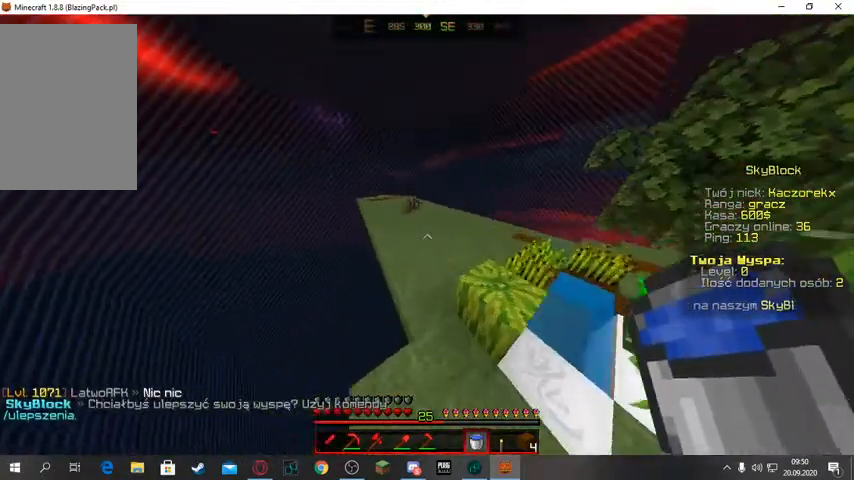
{"keys": ["space", "w"], "mouse": [], "events": []}
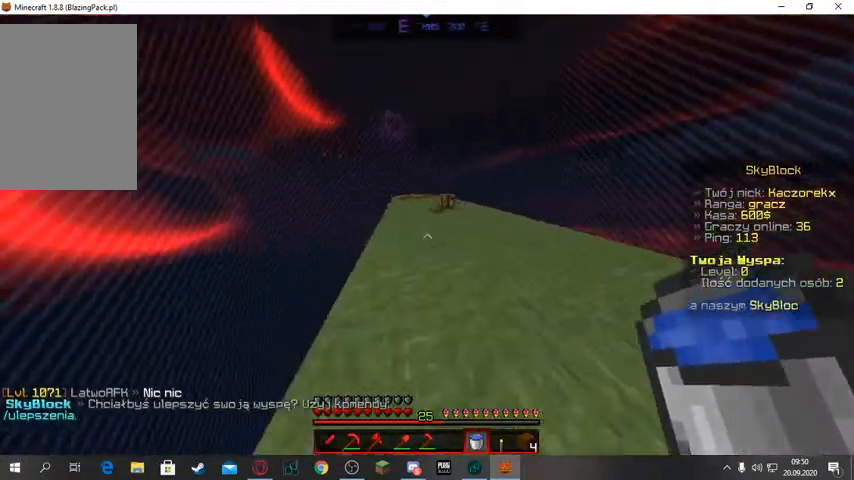
{"keys": ["space", "w"], "mouse": [], "events": []}
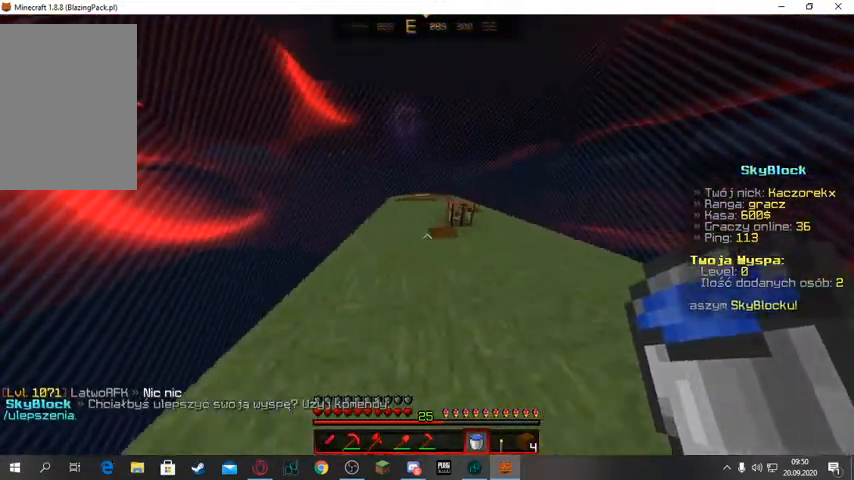
{"keys": ["space", "w"], "mouse": [], "events": []}
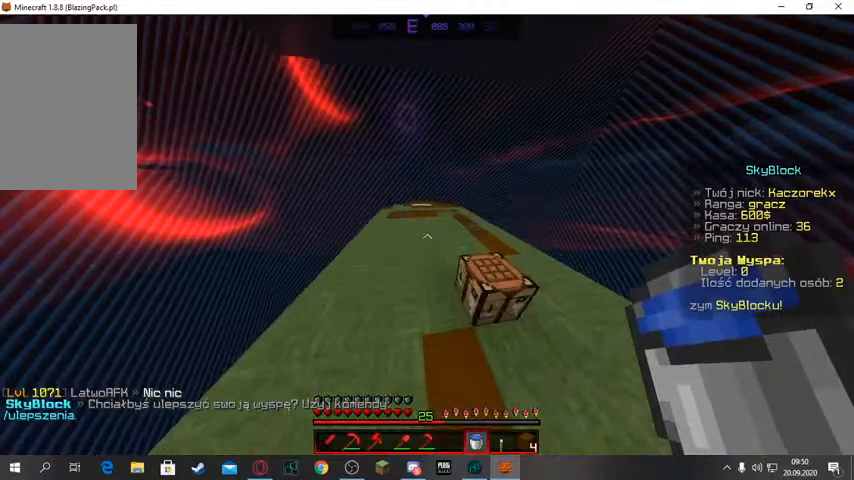
{"keys": ["space", "w"], "mouse": [], "events": []}
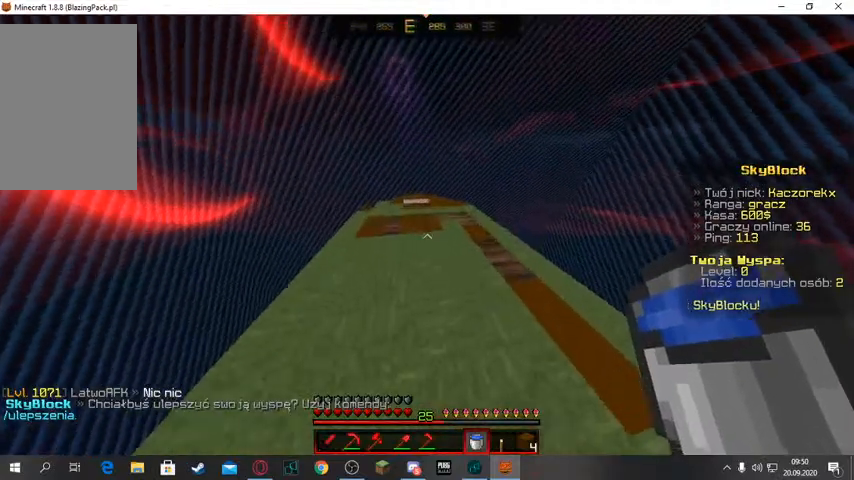
{"keys": ["w"], "mouse": [], "events": [[67, "space", "up"]]}
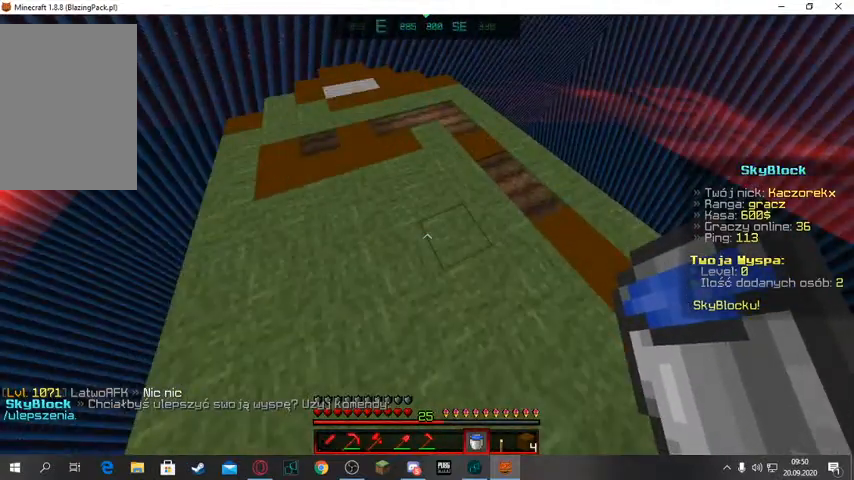
{"keys": ["w"], "mouse": [], "events": []}
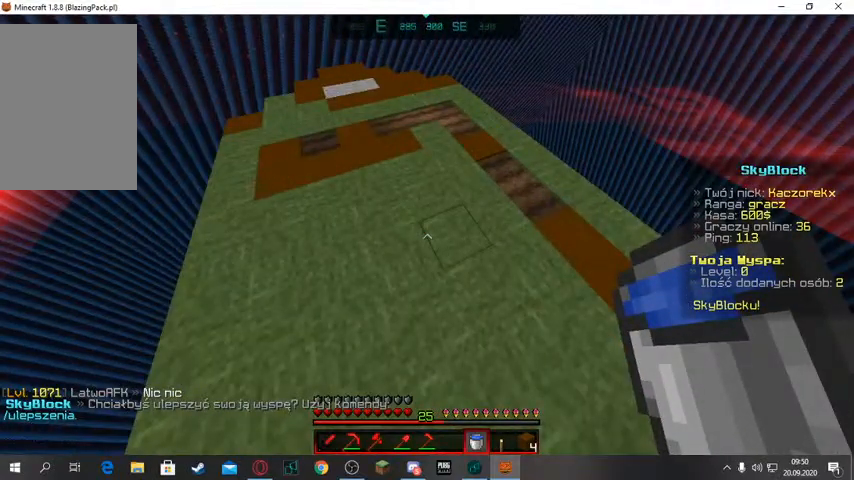
{"keys": ["w"], "mouse": [], "events": []}
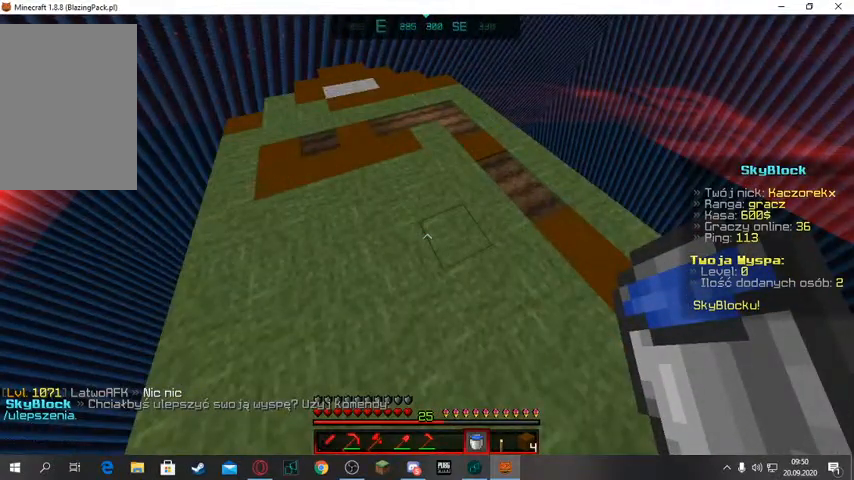
{"keys": ["w"], "mouse": [], "events": []}
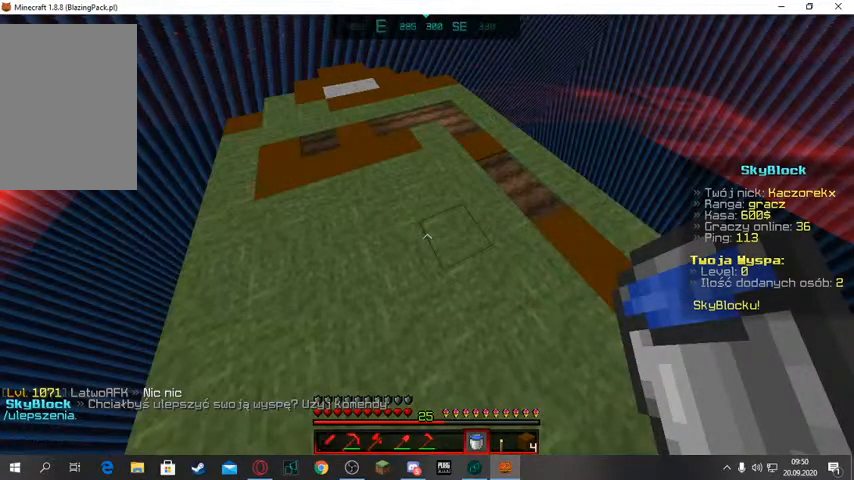
{"keys": [], "mouse": ["left"], "events": [[167, "mouse_left", "down"], [167, "w", "up"], [267, "d", "down"], [400, "d", "up"]]}
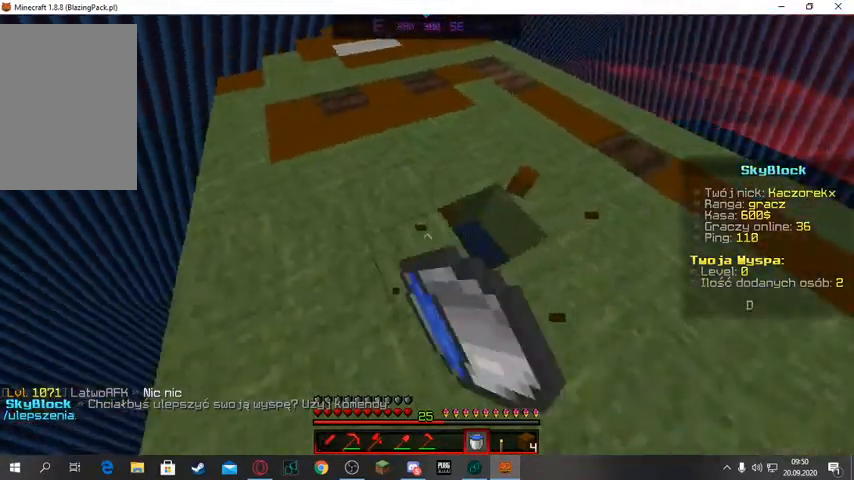
{"keys": [], "mouse": ["left"], "events": [[200, "d", "down"], [367, "d", "up"]]}
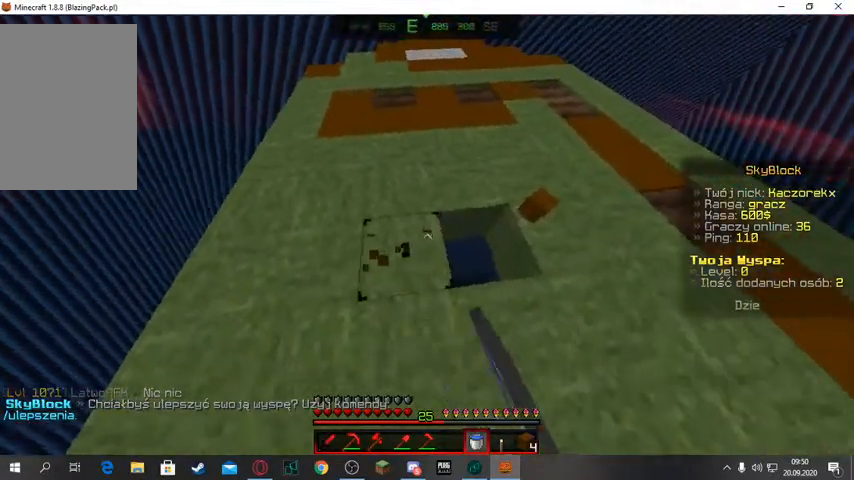
{"keys": [], "mouse": ["left"], "events": []}
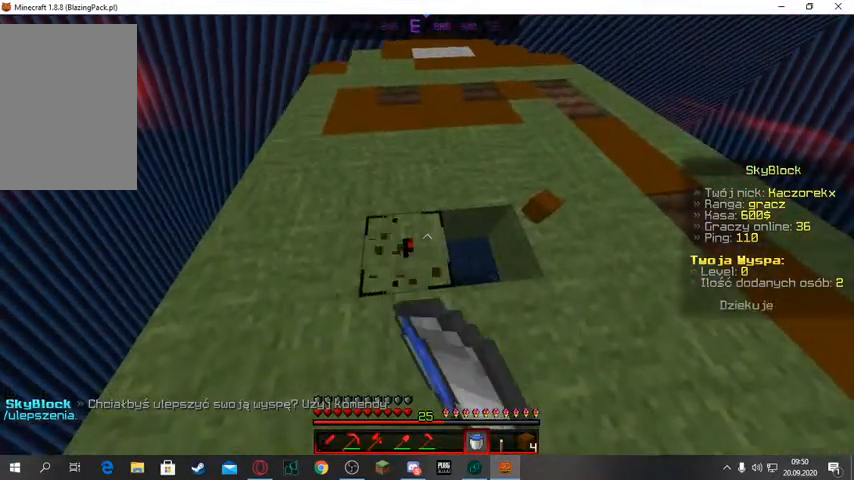
{"keys": [], "mouse": [], "events": [[433, "mouse_left", "up"]]}
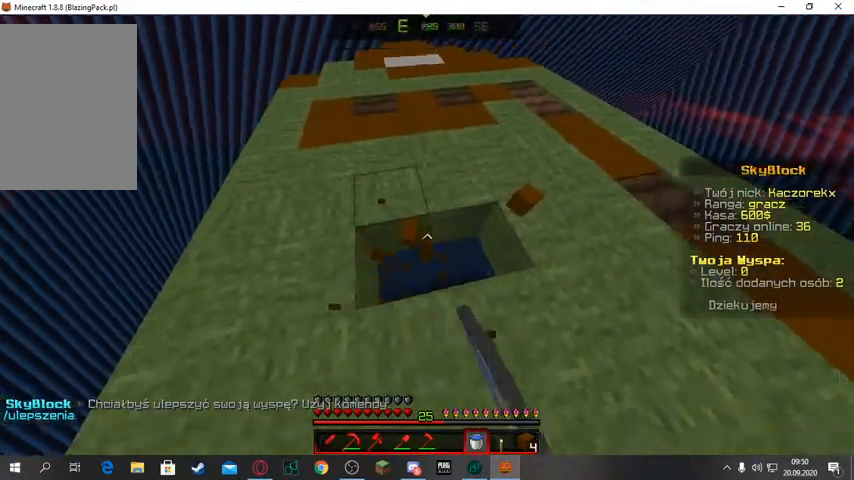
{"keys": [], "mouse": ["right"], "events": [[500, "mouse_right", "down"]]}
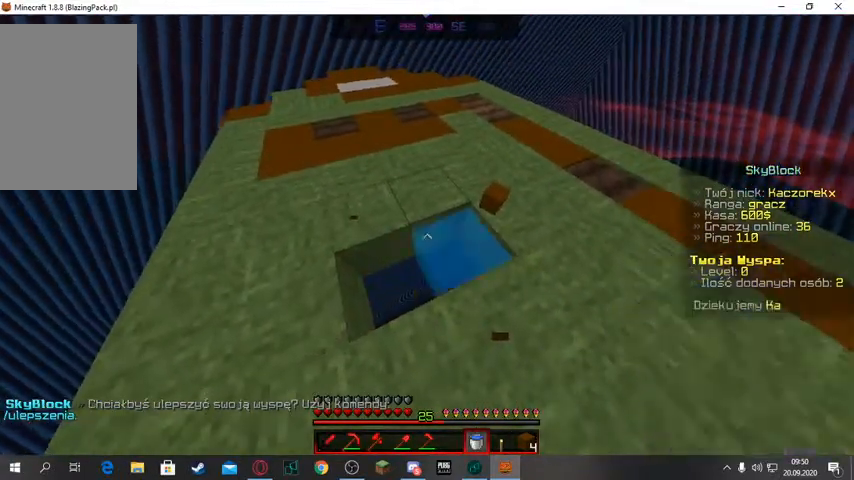
{"keys": [], "mouse": [], "events": [[100, "mouse_right", "up"]]}
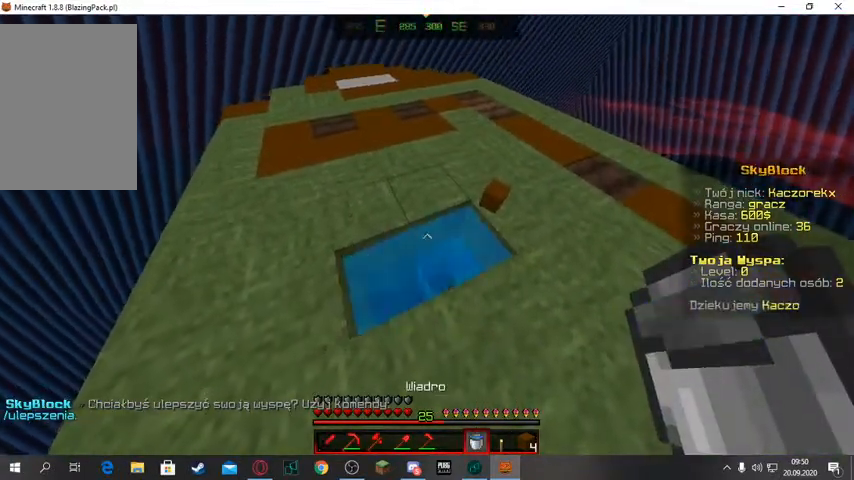
{"keys": [], "mouse": [], "events": []}
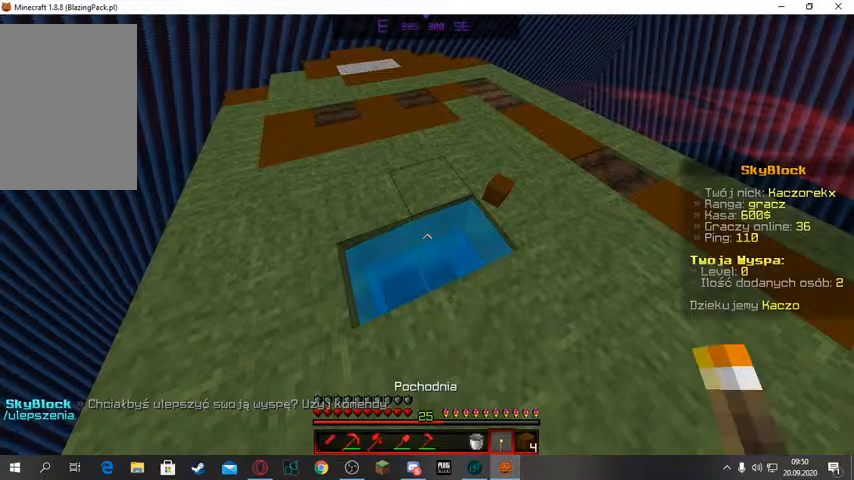
{"keys": [], "mouse": [], "events": []}
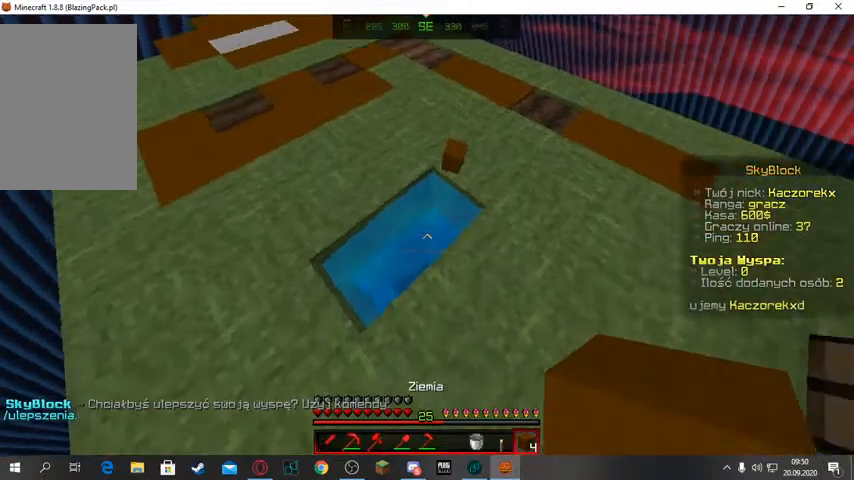
{"keys": ["w"], "mouse": [], "events": [[300, "w", "down"]]}